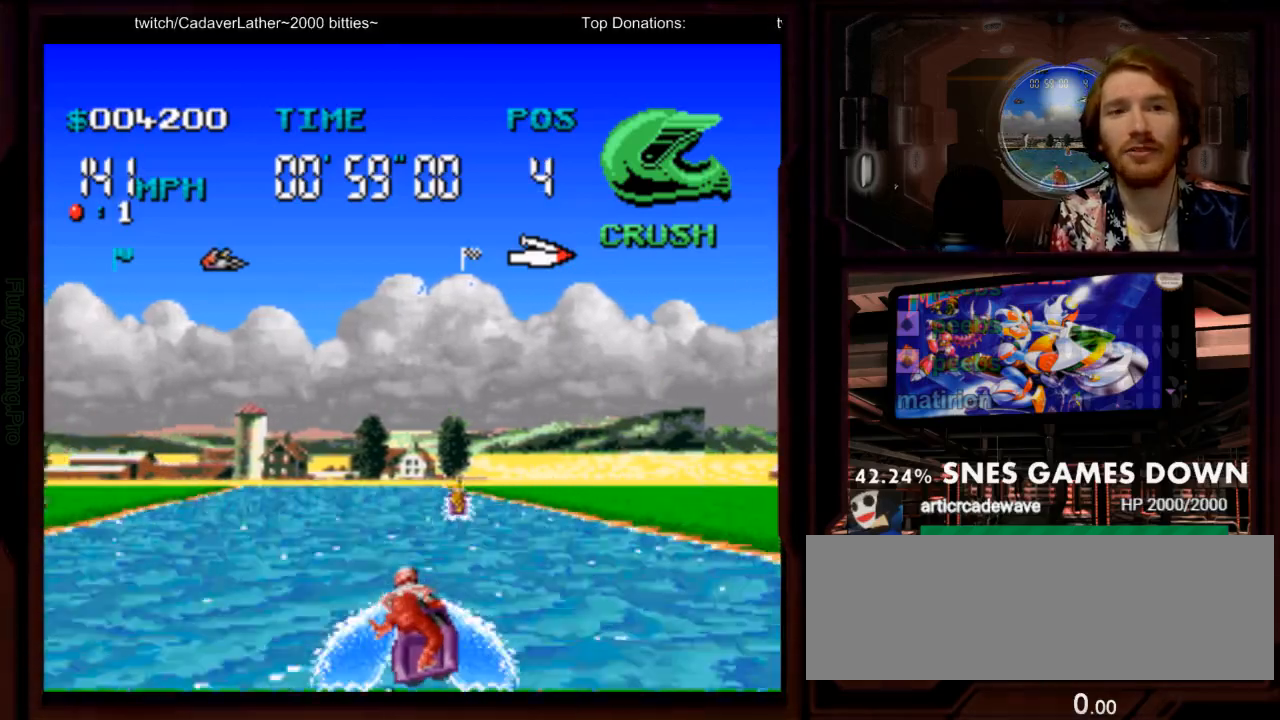
Gameplay with a controller (Nintendo layout); each line is a JSON object with the inputs held at the frame after it. "events" lists button and stick changes between this image and that frame as [ms after this image, input, new state], when the widget could be followed in between. Not read: L3 R1 R3 SELECT START.
{"buttons": ["A"], "events": []}
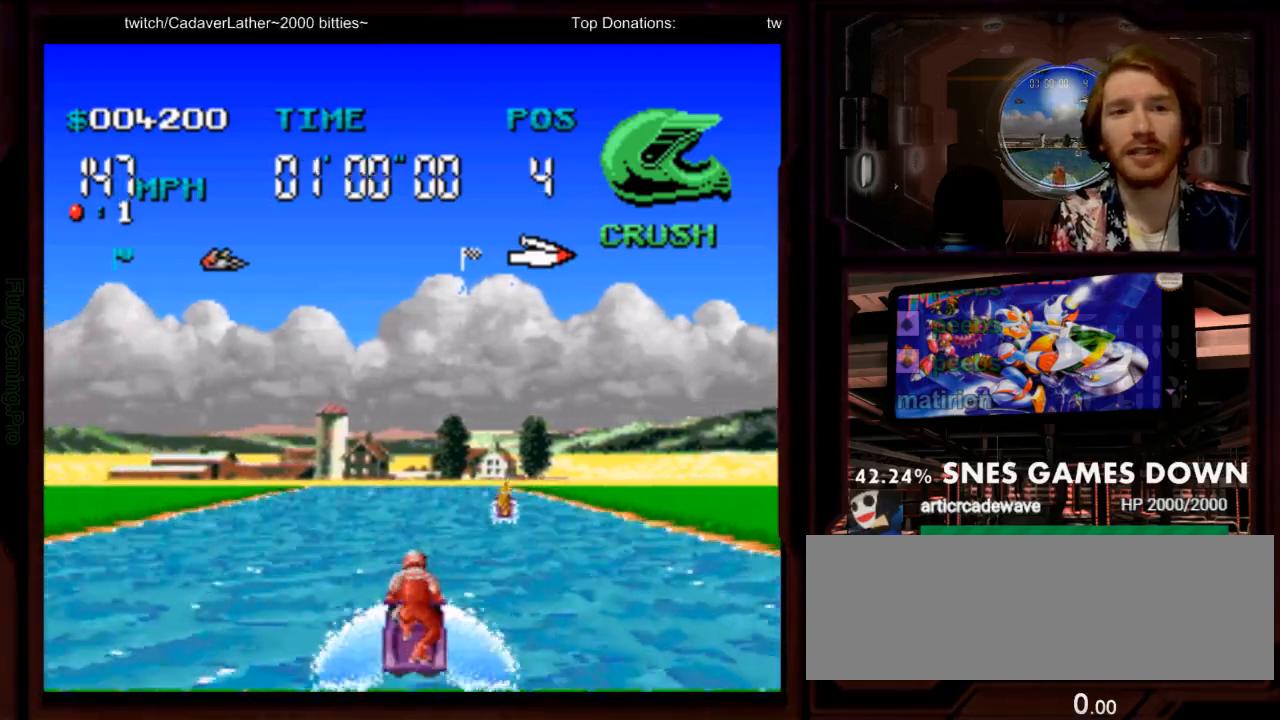
{"buttons": ["A"], "events": [[83, "DPAD_LEFT", "down"], [183, "DPAD_LEFT", "up"]]}
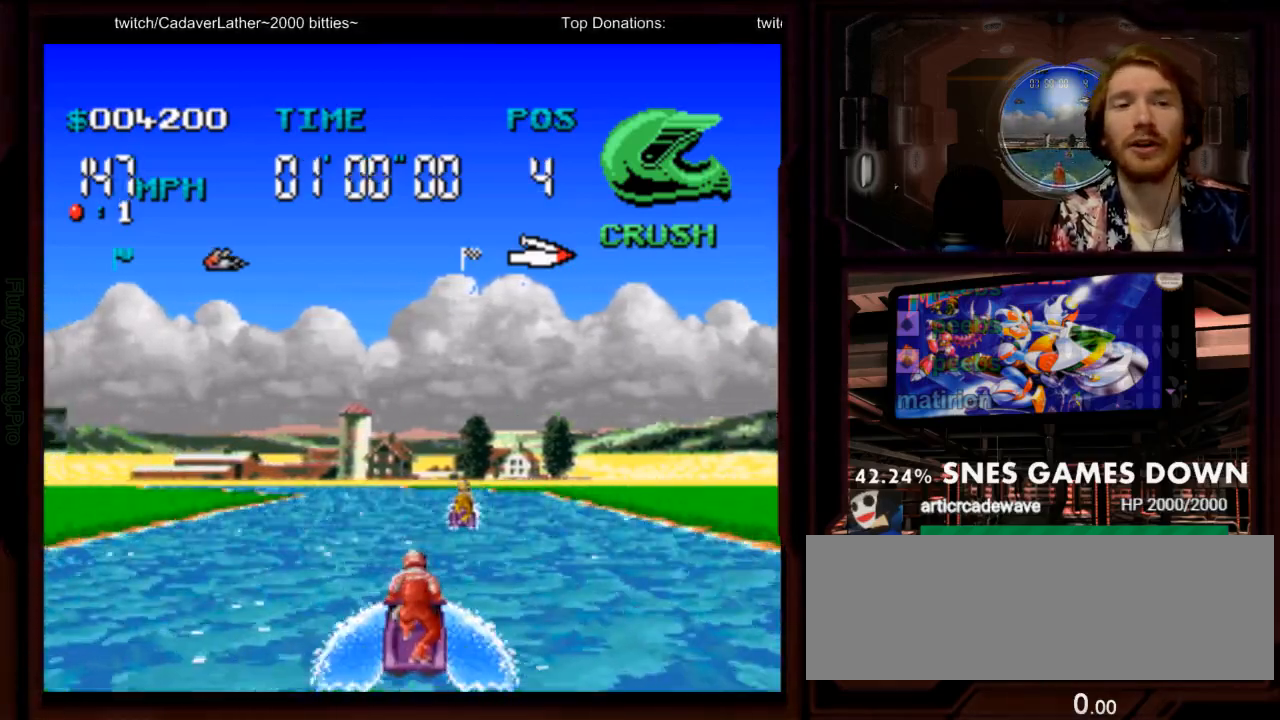
{"buttons": ["A", "DPAD_LEFT"], "events": [[33, "DPAD_LEFT", "down"], [133, "DPAD_LEFT", "up"], [483, "DPAD_LEFT", "down"]]}
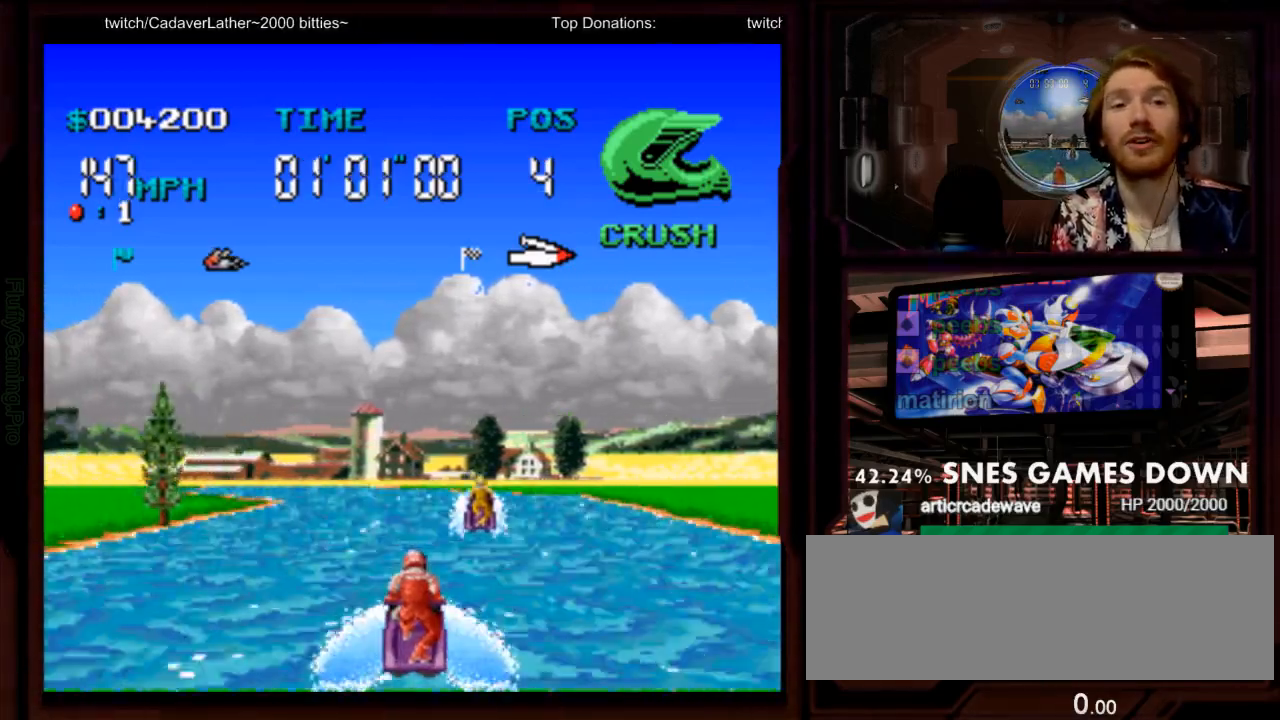
{"buttons": ["A", "DPAD_LEFT"], "events": [[117, "DPAD_LEFT", "up"], [483, "DPAD_LEFT", "down"]]}
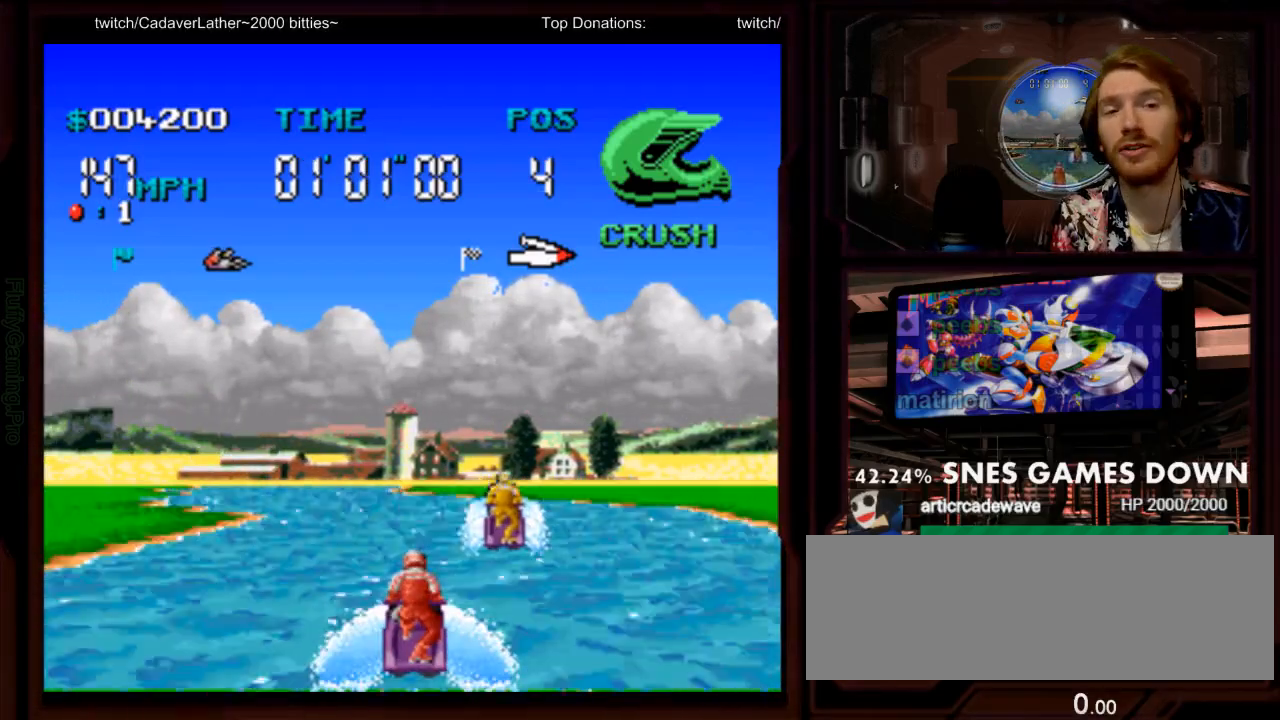
{"buttons": ["A", "DPAD_LEFT"], "events": [[100, "DPAD_LEFT", "up"], [217, "DPAD_DOWN", "down"], [333, "DPAD_DOWN", "up"], [433, "DPAD_LEFT", "down"]]}